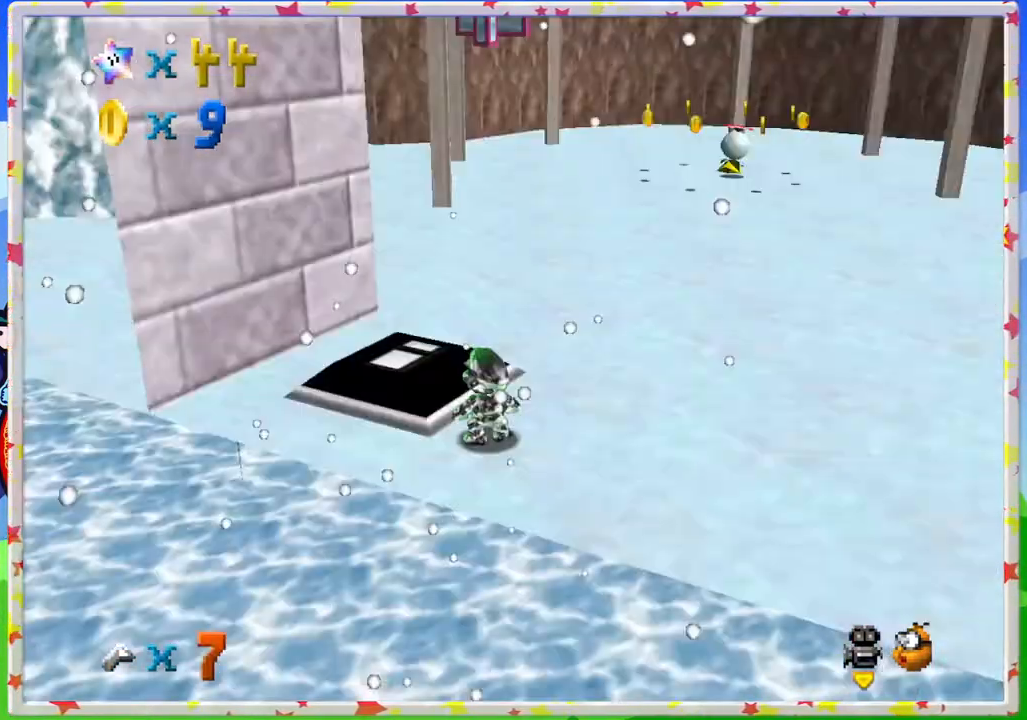
Gameplay with a controller (Nintendo layout); each line is a JSON object with the inputs held at the frame after it. "events" lists button and stick changes between this image and that frame as [ms after this image, input, new state], when the widget could be followed in between. Not read: L3 R3.
{"buttons": ["C_RIGHT"], "left_stick": "center", "events": [[50, "C_LEFT", "up"], [483, "C_RIGHT", "down"]]}
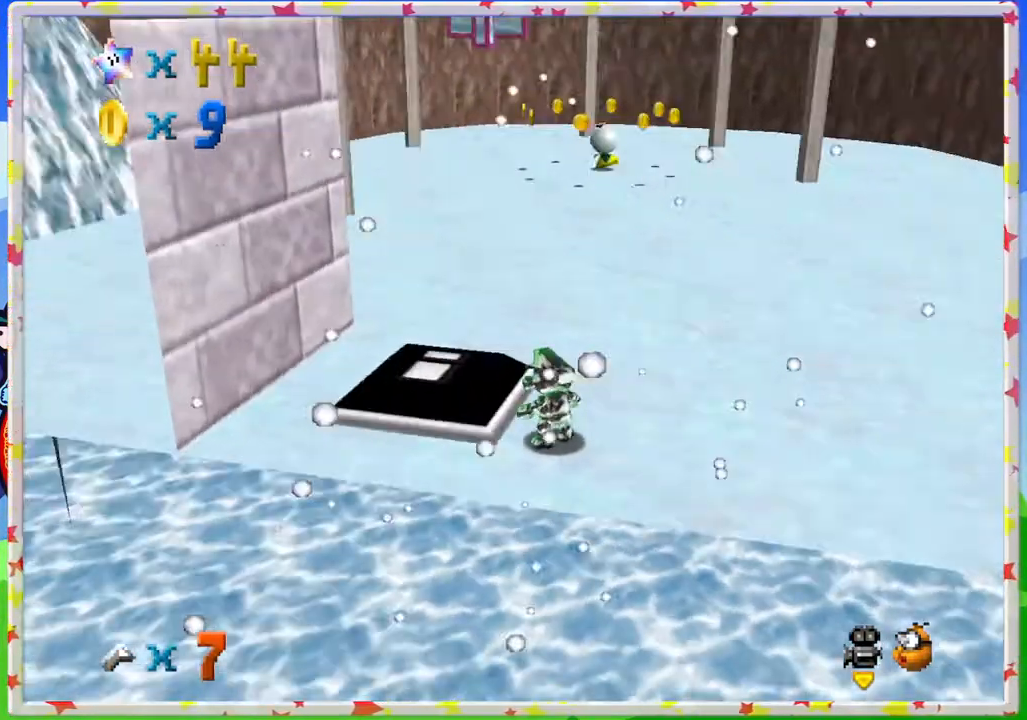
{"buttons": [], "left_stick": "center", "events": [[83, "C_RIGHT", "up"]]}
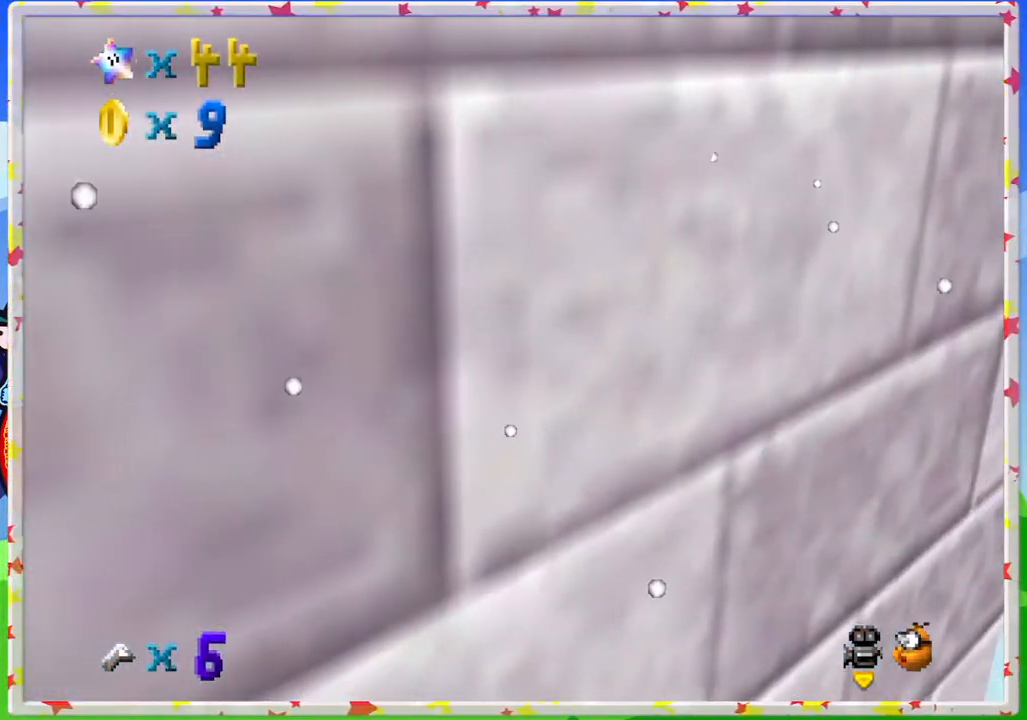
{"buttons": [], "left_stick": "center", "events": [[150, "C_LEFT", "down"], [183, "C_LEFT", "up"]]}
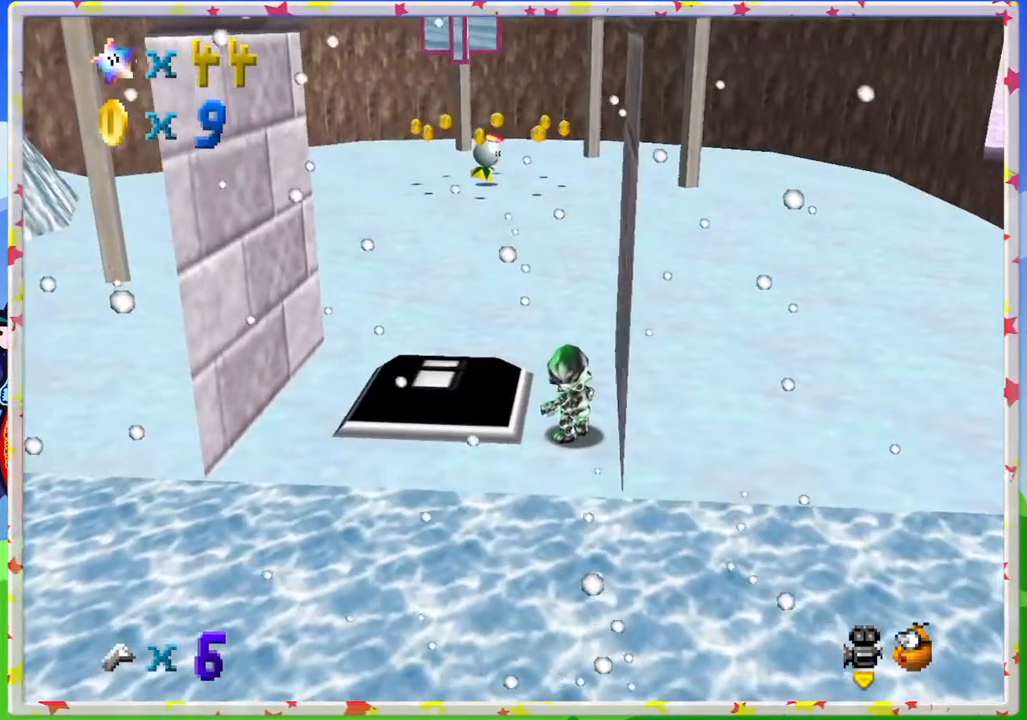
{"buttons": [], "left_stick": "center", "events": [[250, "left_stick", "up-left"], [350, "left_stick", "center"]]}
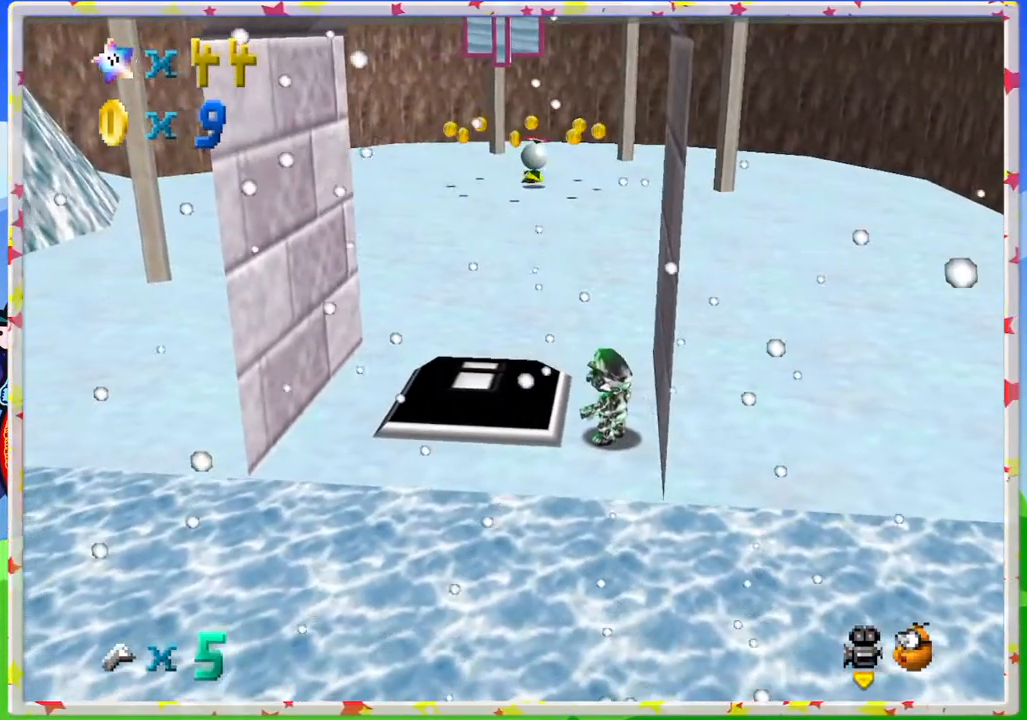
{"buttons": [], "left_stick": "center", "events": [[133, "left_stick", "up"], [267, "left_stick", "center"]]}
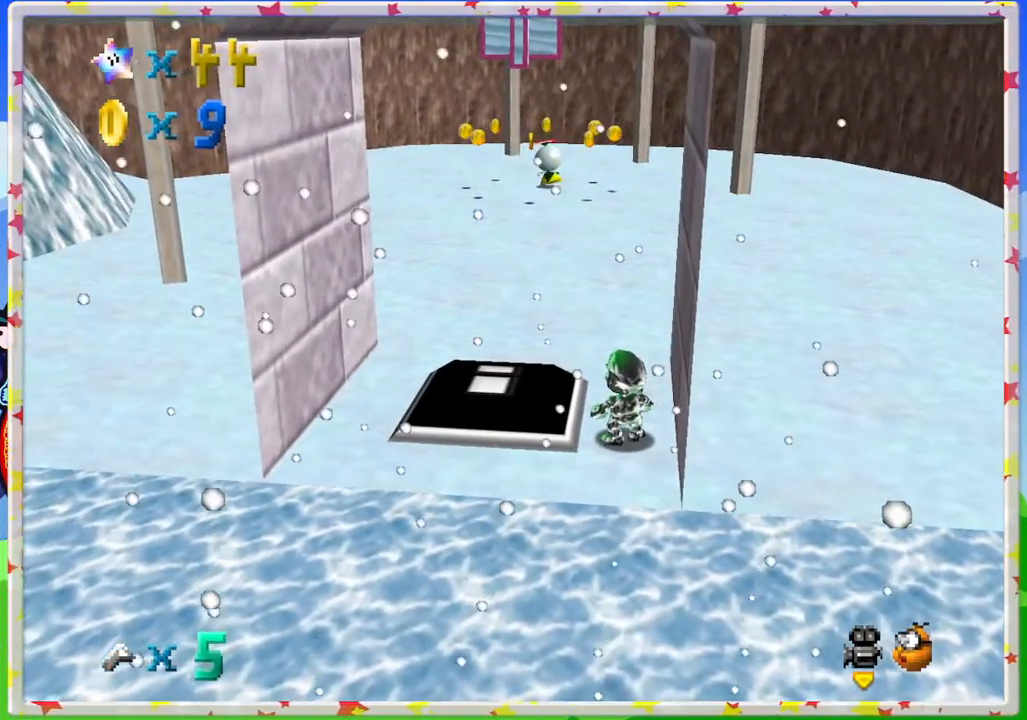
{"buttons": [], "left_stick": "center", "events": [[150, "left_stick", "up-left"], [283, "left_stick", "center"]]}
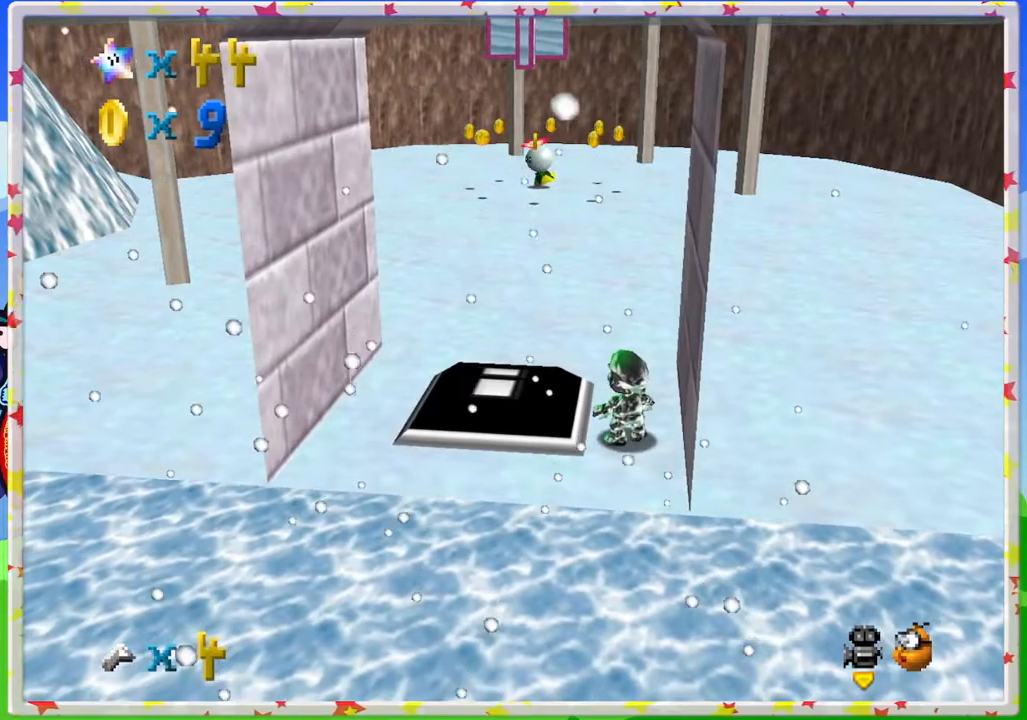
{"buttons": [], "left_stick": "center", "events": []}
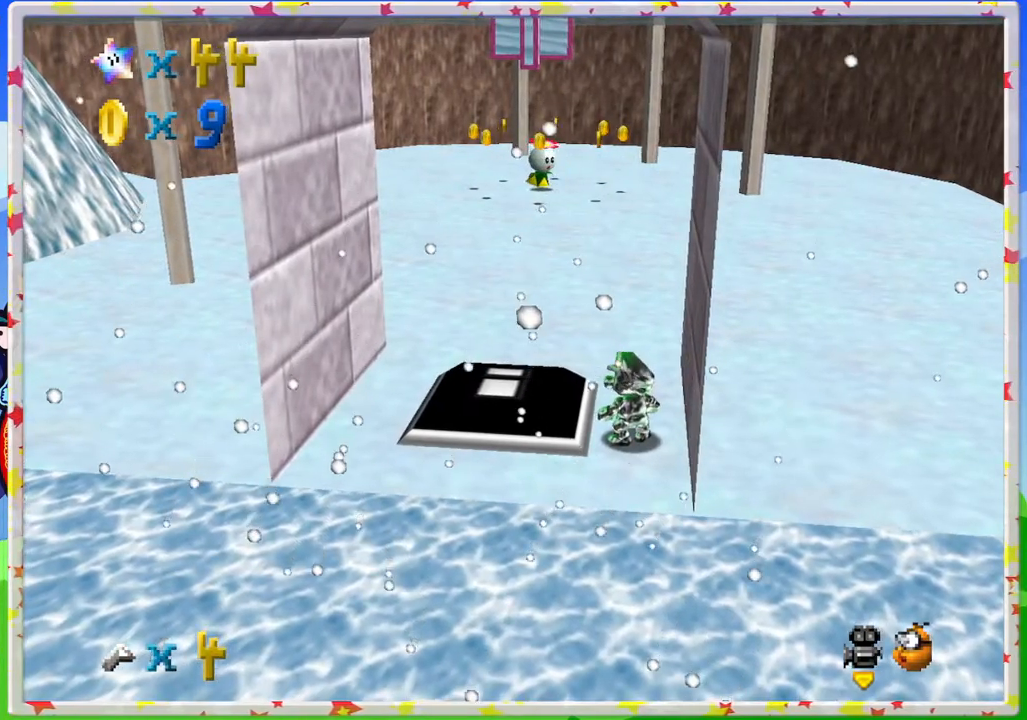
{"buttons": [], "left_stick": "up-left", "events": [[400, "left_stick", "up-left"]]}
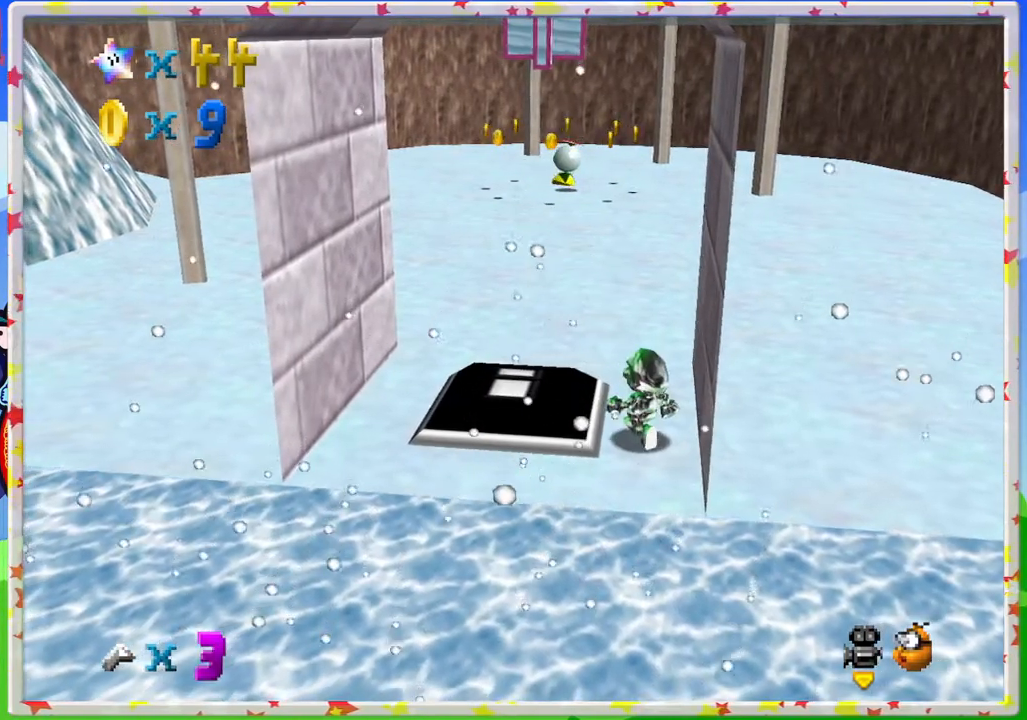
{"buttons": [], "left_stick": "up-left", "events": [[17, "left_stick", "center"], [417, "left_stick", "up-left"]]}
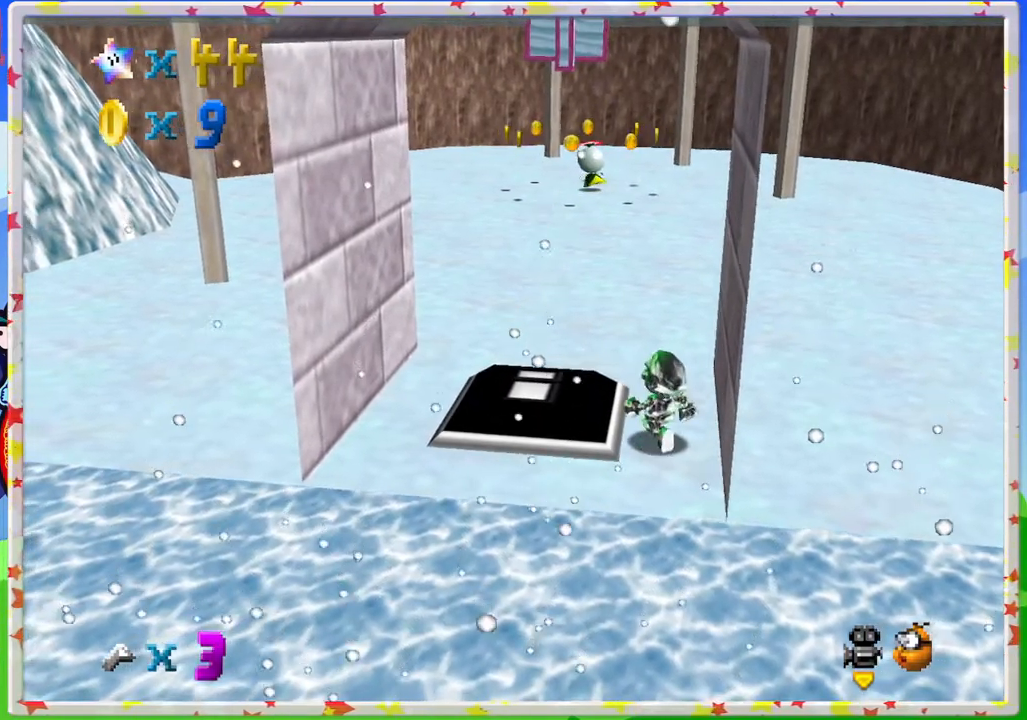
{"buttons": [], "left_stick": "center", "events": [[67, "left_stick", "center"]]}
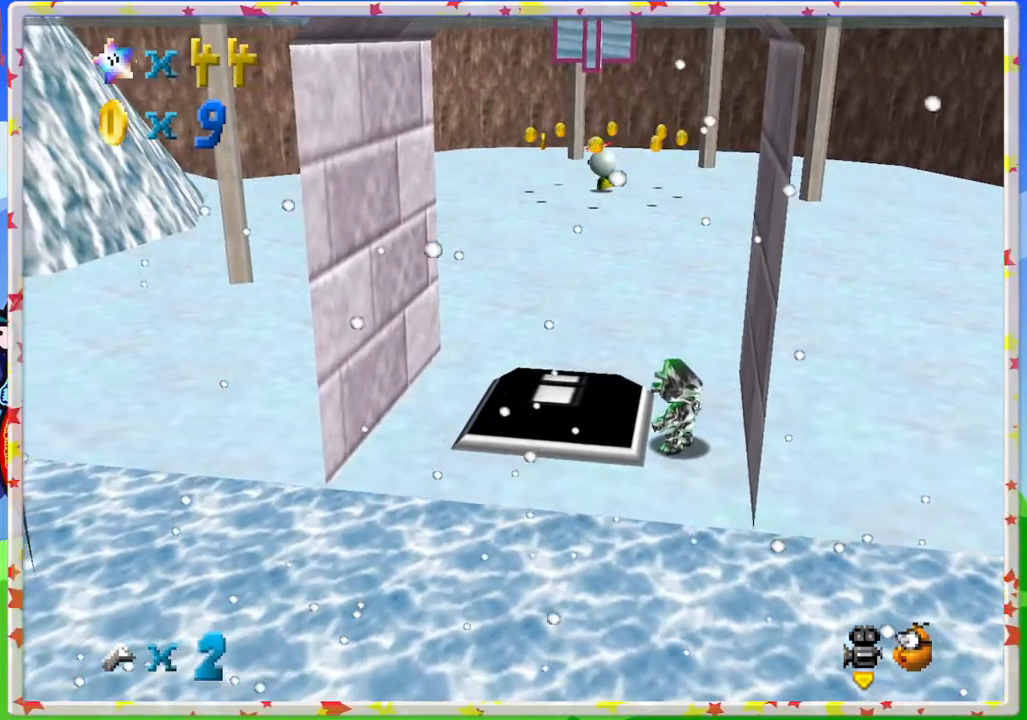
{"buttons": [], "left_stick": "up-left", "events": [[283, "left_stick", "up-left"]]}
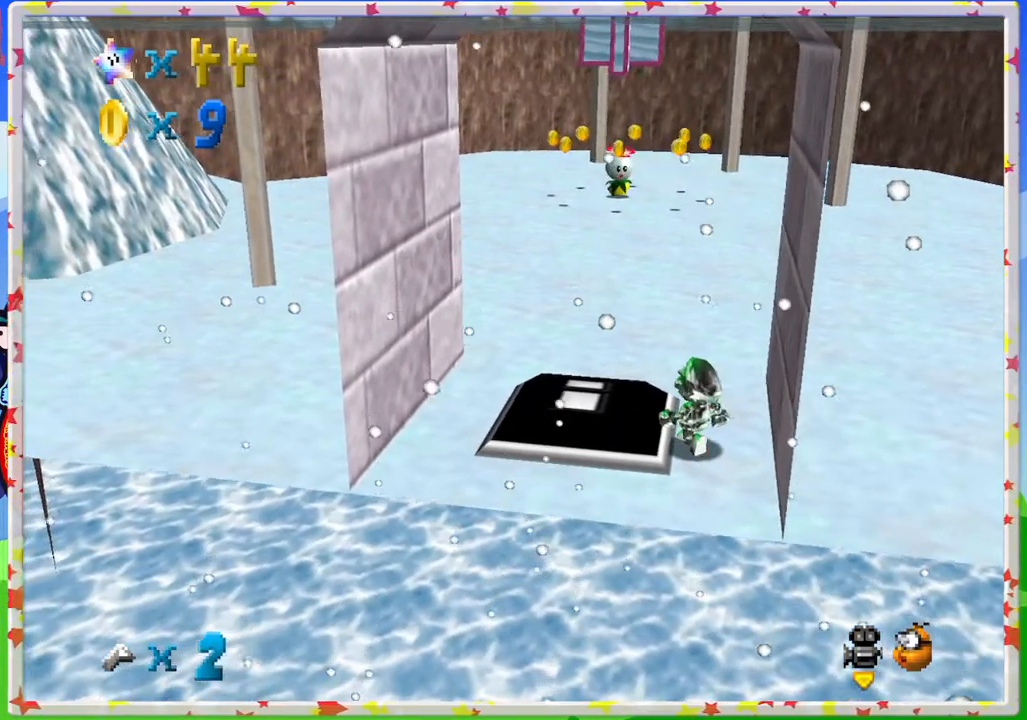
{"buttons": [], "left_stick": "up-left", "events": []}
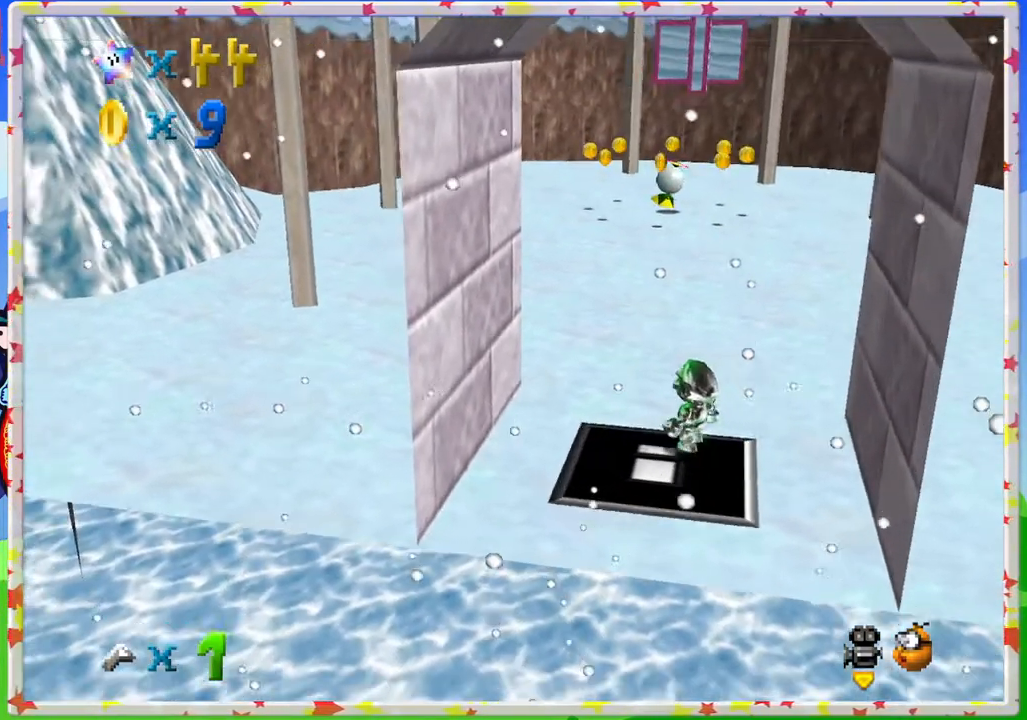
{"buttons": [], "left_stick": "up-left", "events": []}
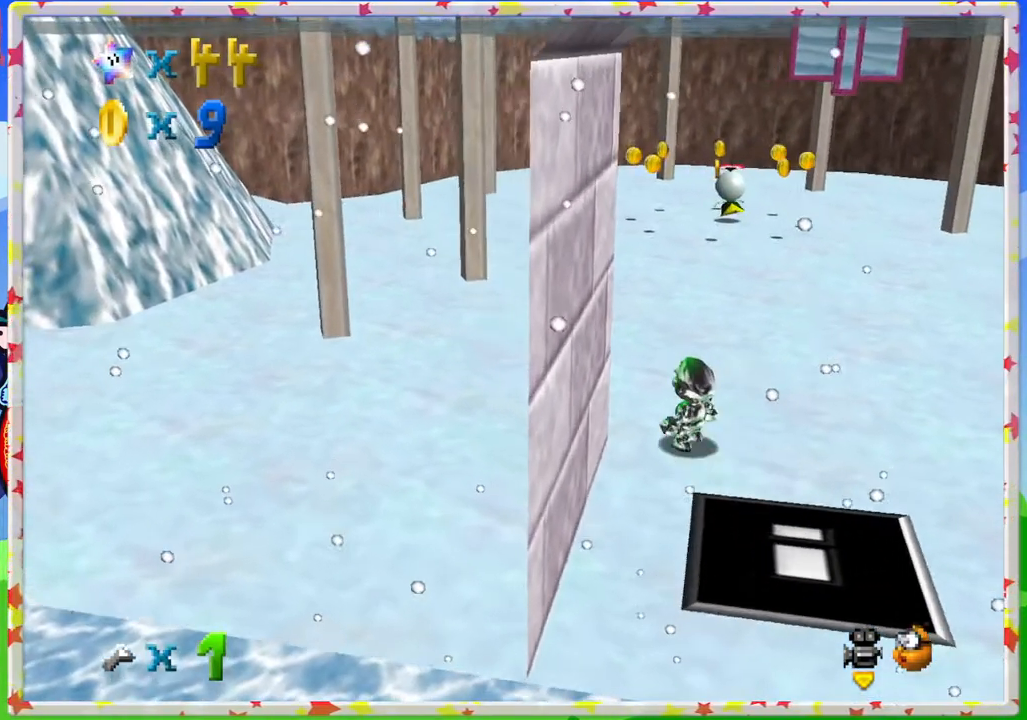
{"buttons": [], "left_stick": "up-left", "events": []}
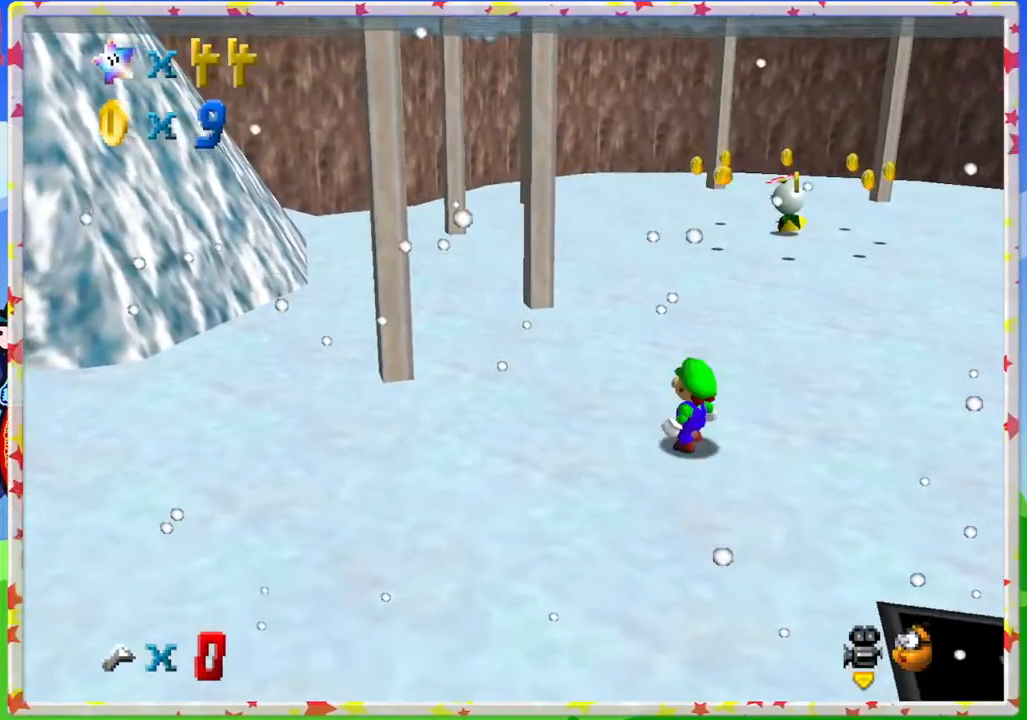
{"buttons": [], "left_stick": "up-left", "events": [[283, "A", "down"], [400, "A", "up"]]}
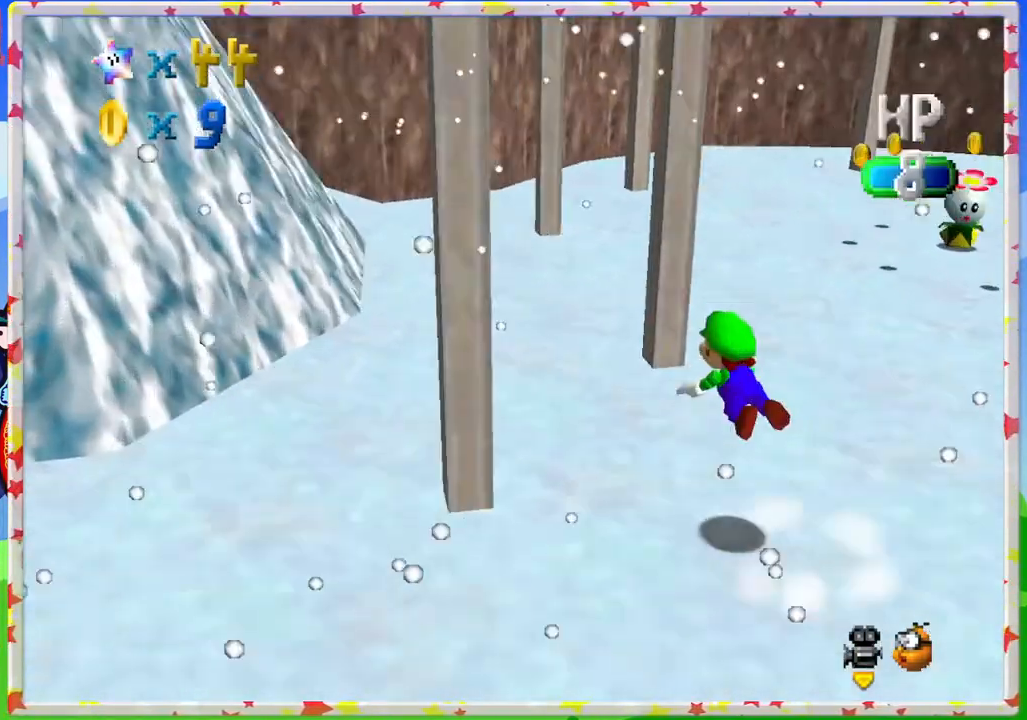
{"buttons": ["A"], "left_stick": "down", "events": [[300, "A", "down"], [333, "left_stick", "center"], [450, "left_stick", "down"]]}
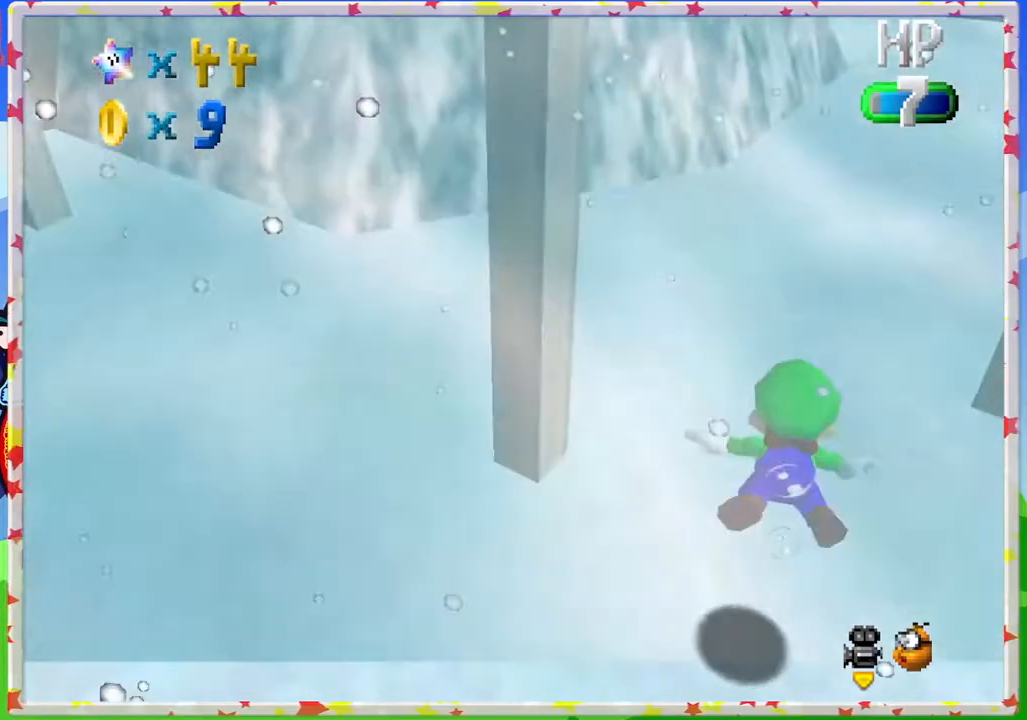
{"buttons": ["A"], "left_stick": "down", "events": [[100, "A", "up"], [350, "A", "down"]]}
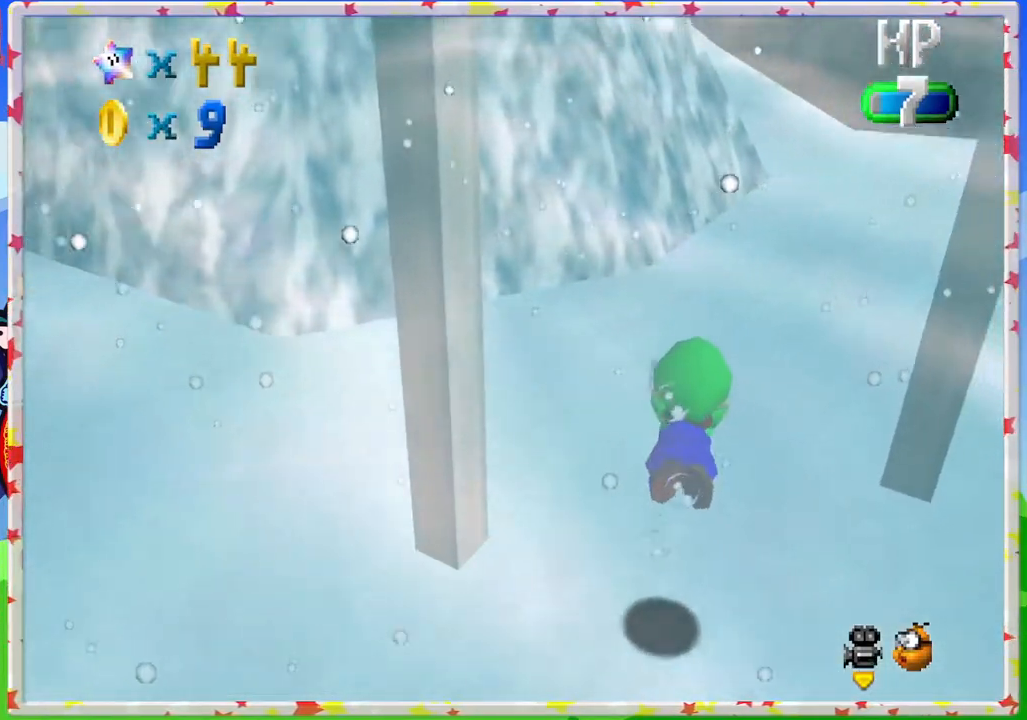
{"buttons": ["A"], "left_stick": "center", "events": [[117, "A", "up"], [317, "left_stick", "center"], [450, "A", "down"]]}
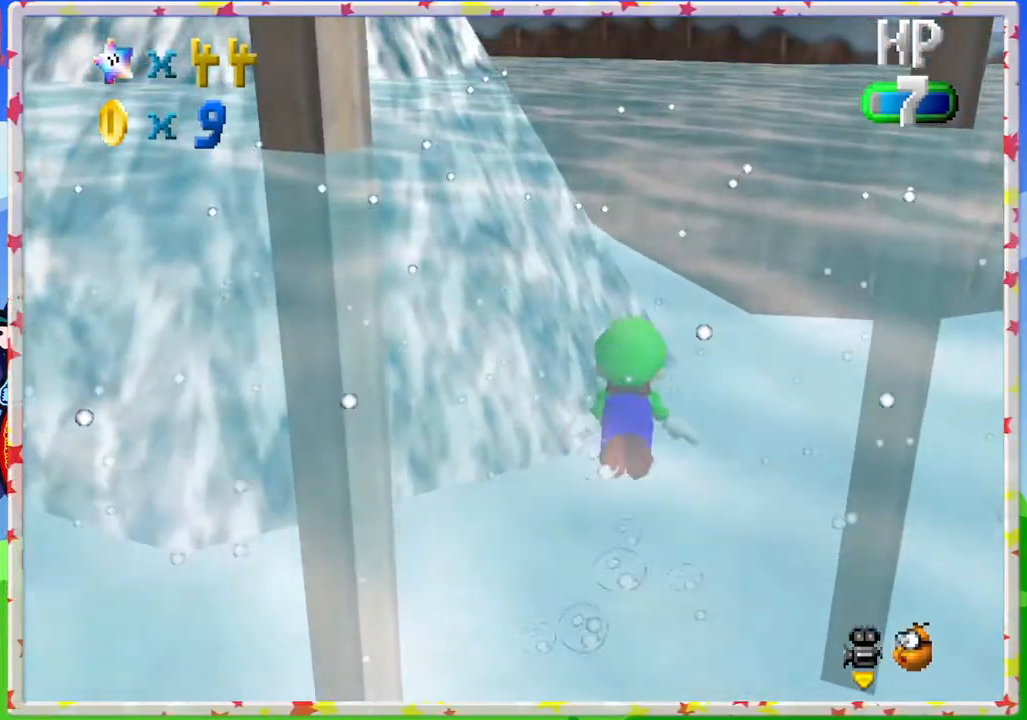
{"buttons": [], "left_stick": "down", "events": [[250, "A", "up"], [367, "left_stick", "down"]]}
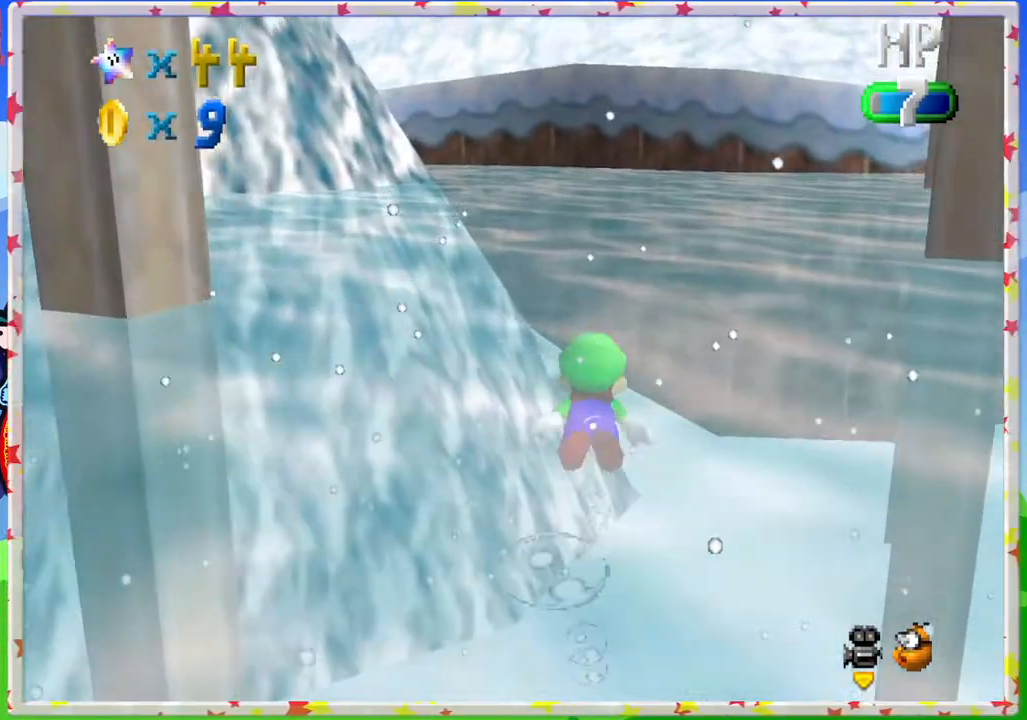
{"buttons": [], "left_stick": "center", "events": [[167, "A", "down"], [300, "left_stick", "center"], [433, "A", "up"]]}
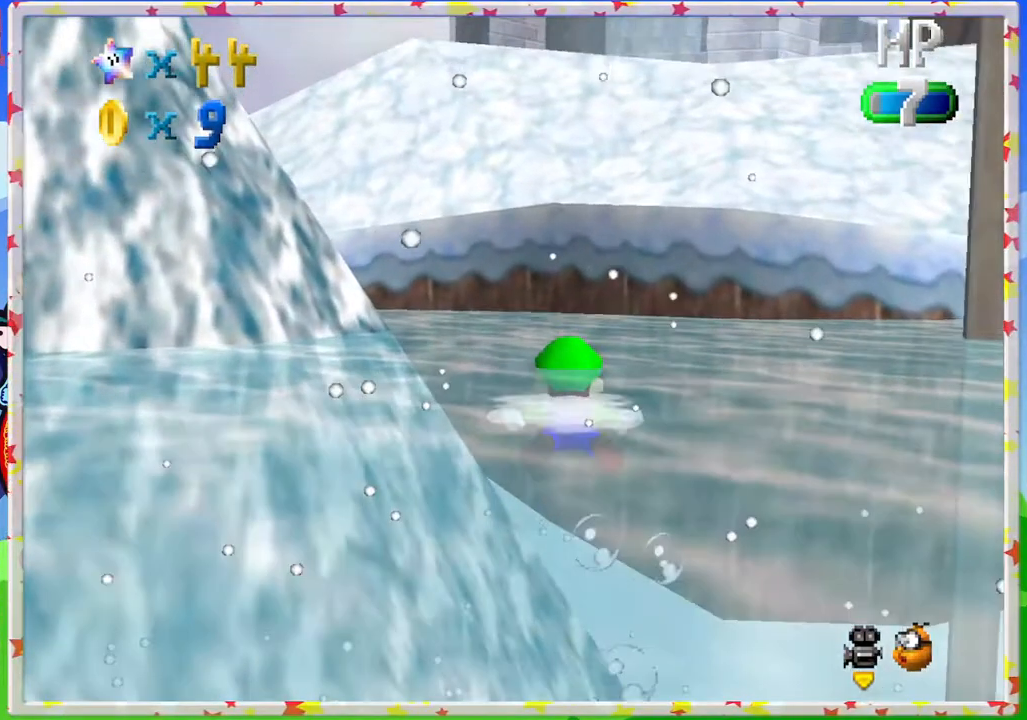
{"buttons": ["A"], "left_stick": "left", "events": [[267, "A", "down"], [383, "left_stick", "left"]]}
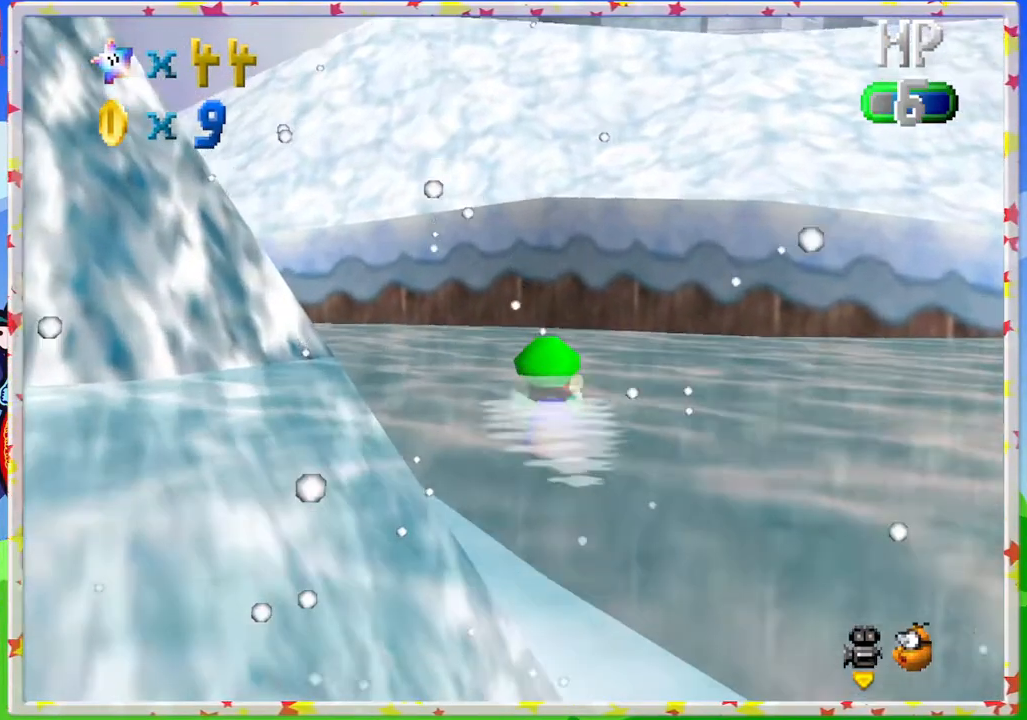
{"buttons": ["A"], "left_stick": "left", "events": [[67, "A", "up"], [483, "A", "down"]]}
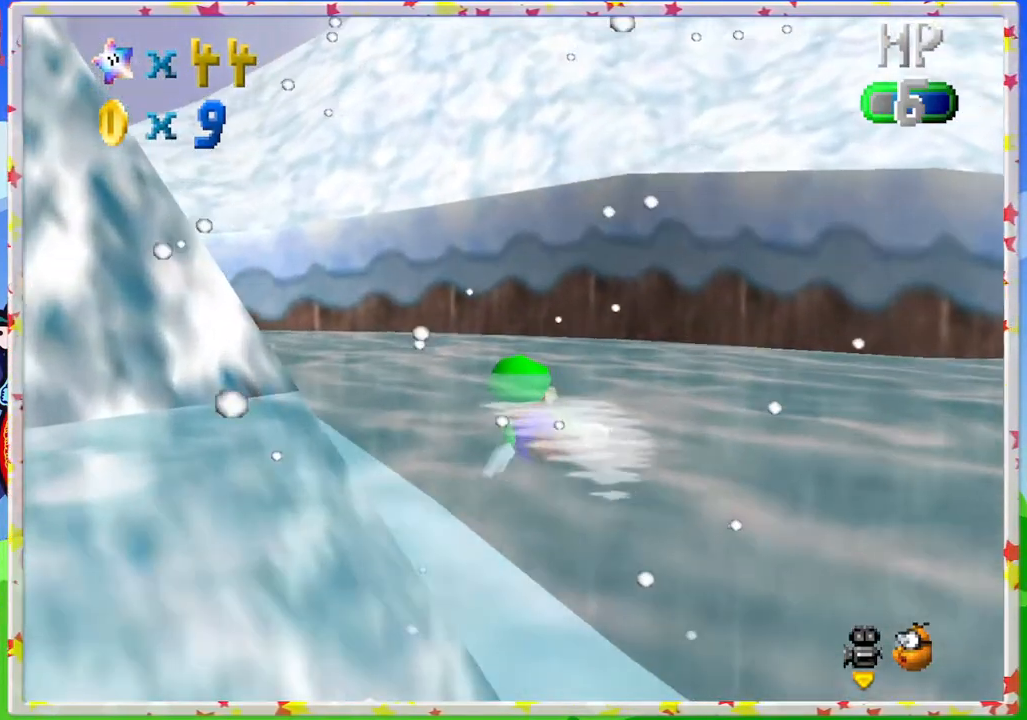
{"buttons": [], "left_stick": "center", "events": [[250, "A", "up"], [450, "left_stick", "center"]]}
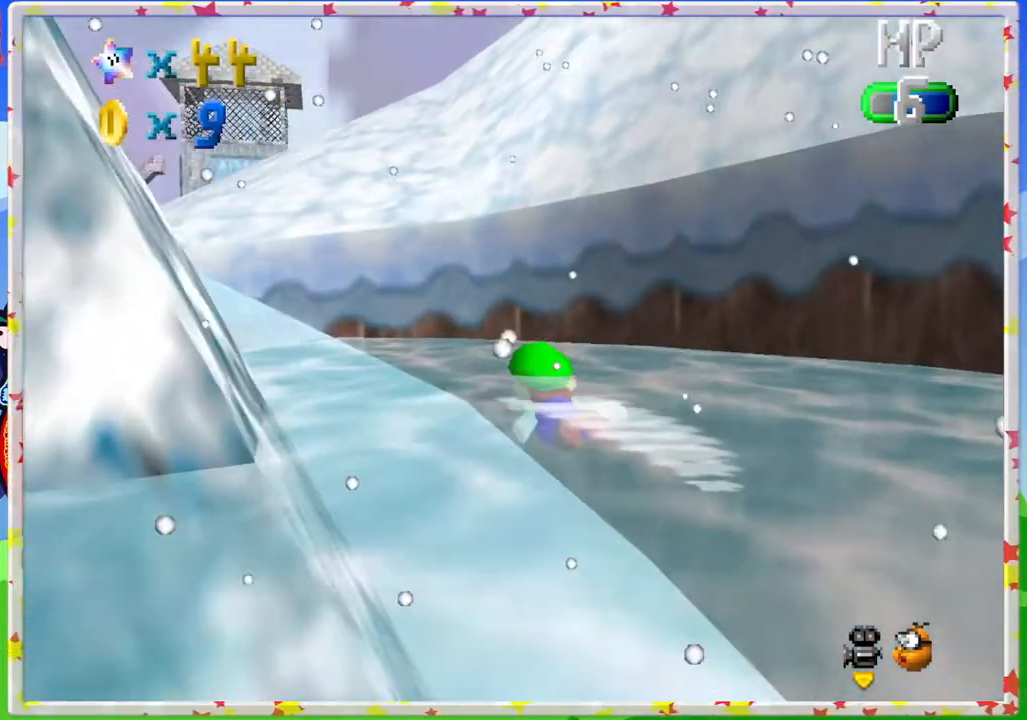
{"buttons": ["A"], "left_stick": "up-left", "events": [[133, "left_stick", "up-left"], [217, "A", "down"]]}
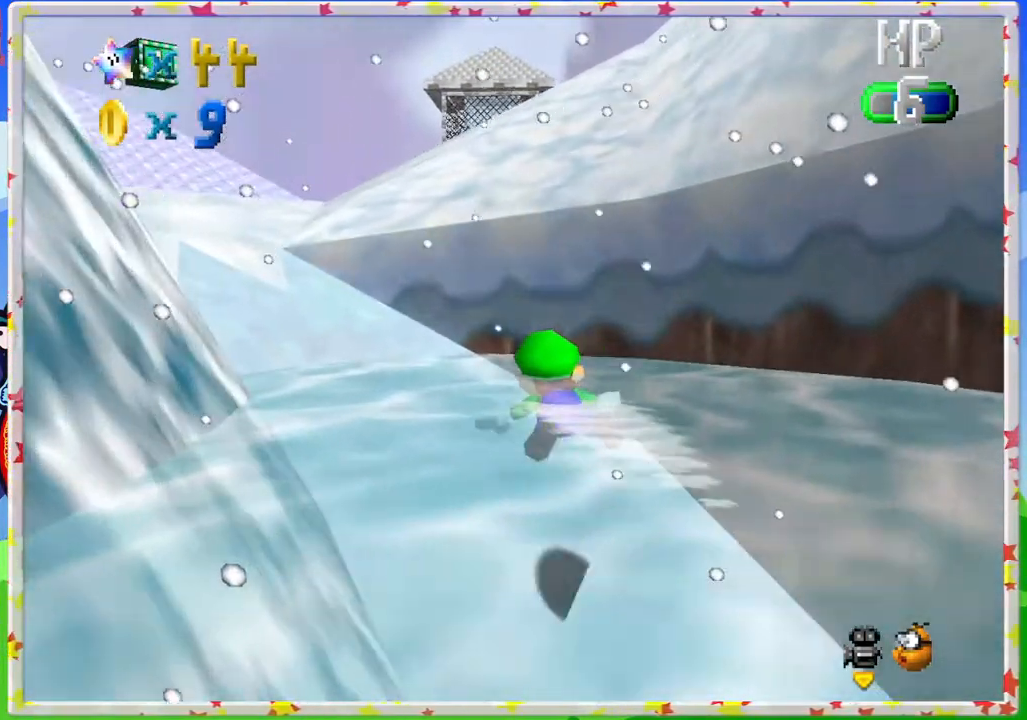
{"buttons": [], "left_stick": "up-left", "events": [[67, "A", "up"]]}
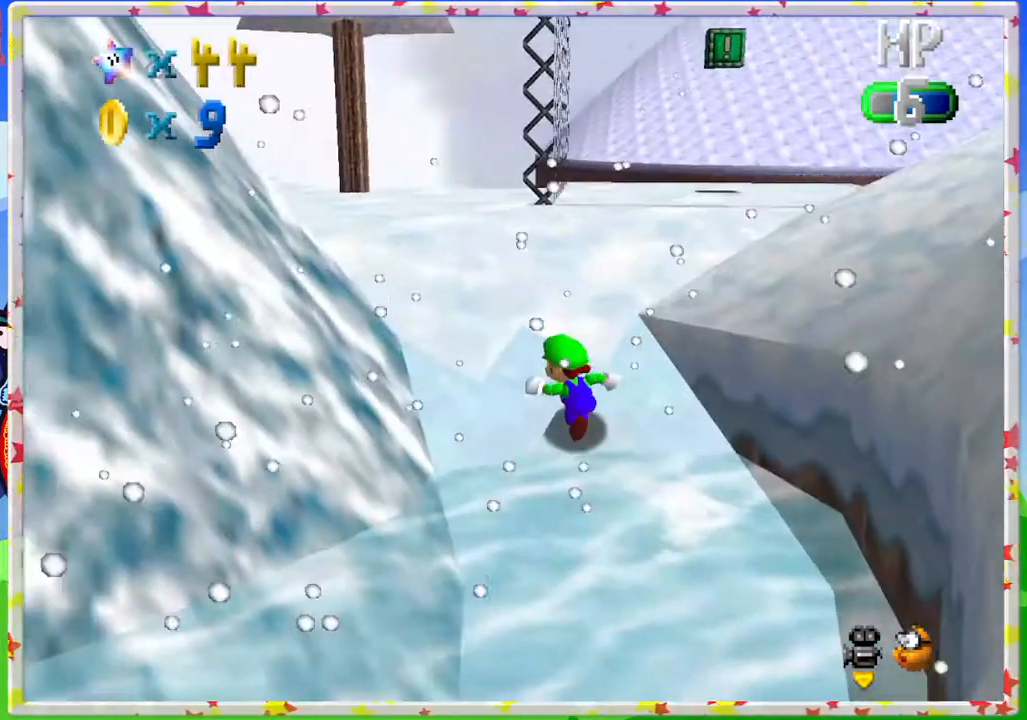
{"buttons": ["C_LEFT"], "left_stick": "up", "events": [[67, "left_stick", "up"], [383, "C_LEFT", "down"]]}
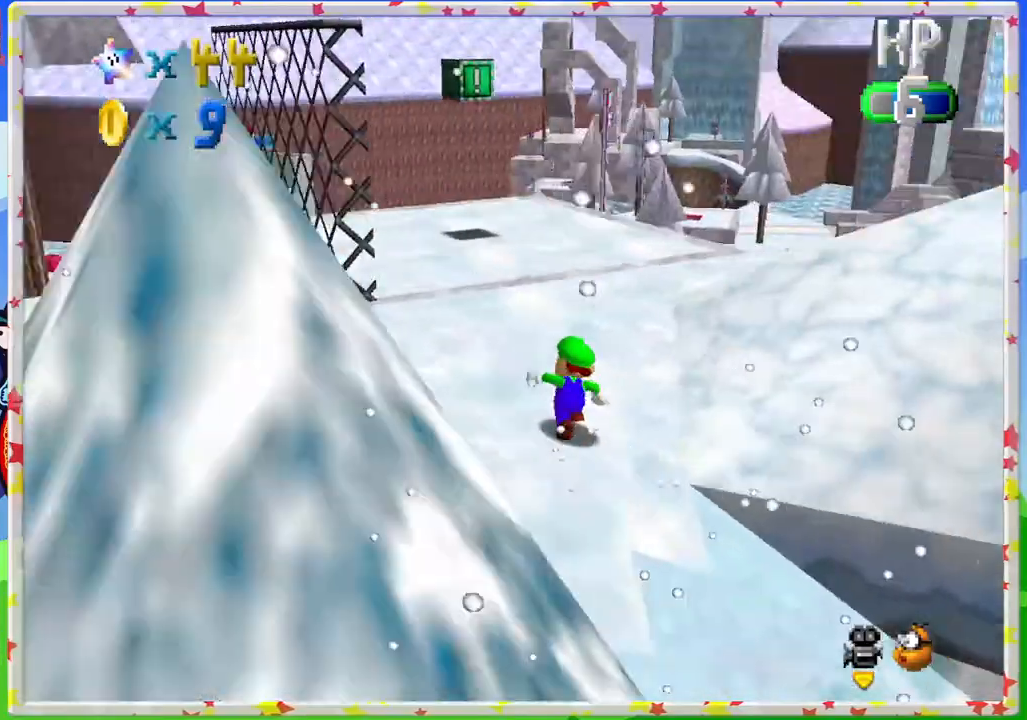
{"buttons": [], "left_stick": "up-left", "events": [[33, "C_LEFT", "up"], [183, "C_LEFT", "down"], [283, "left_stick", "up-left"], [317, "C_LEFT", "up"]]}
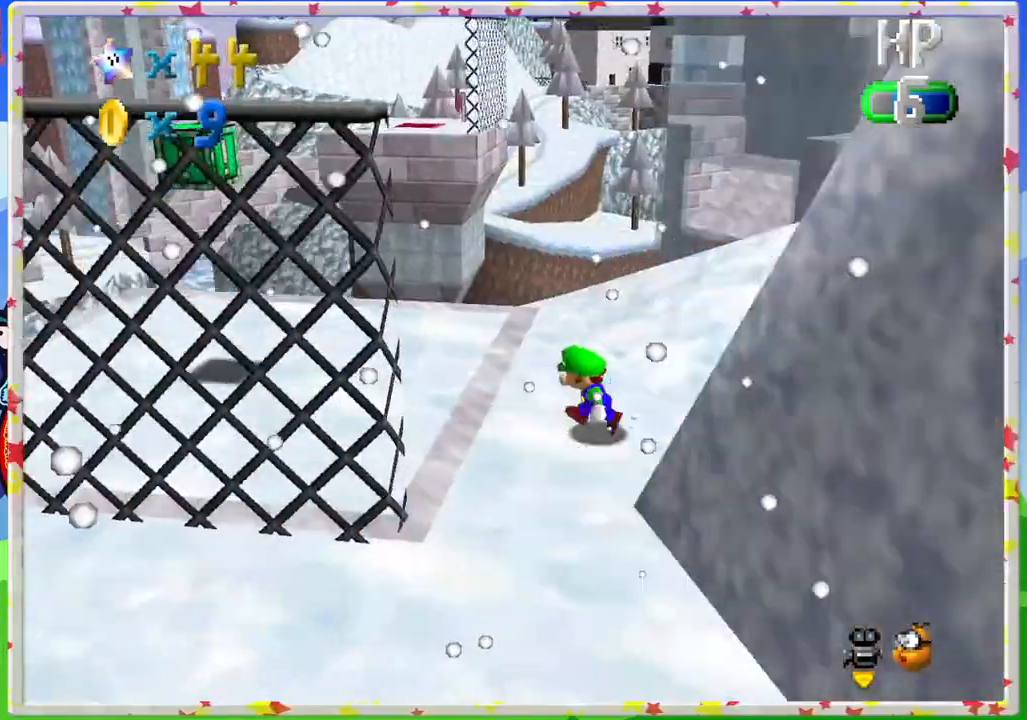
{"buttons": [], "left_stick": "up-left", "events": [[283, "C_LEFT", "down"], [450, "C_LEFT", "up"]]}
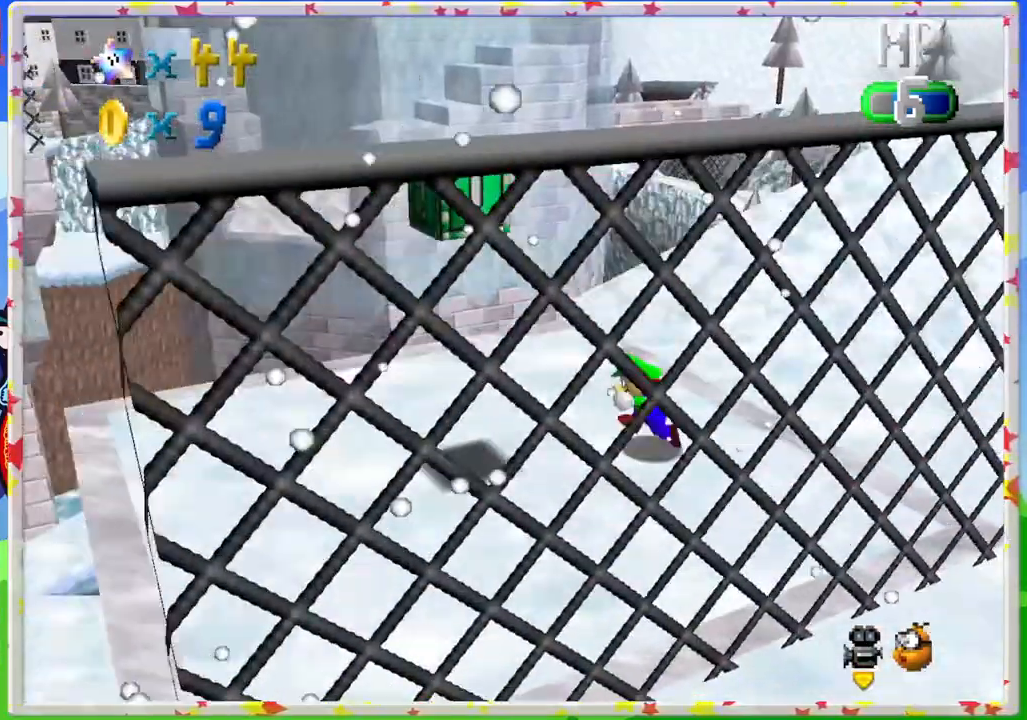
{"buttons": [], "left_stick": "center", "events": [[383, "C_LEFT", "down"], [483, "left_stick", "center"], [500, "C_LEFT", "up"]]}
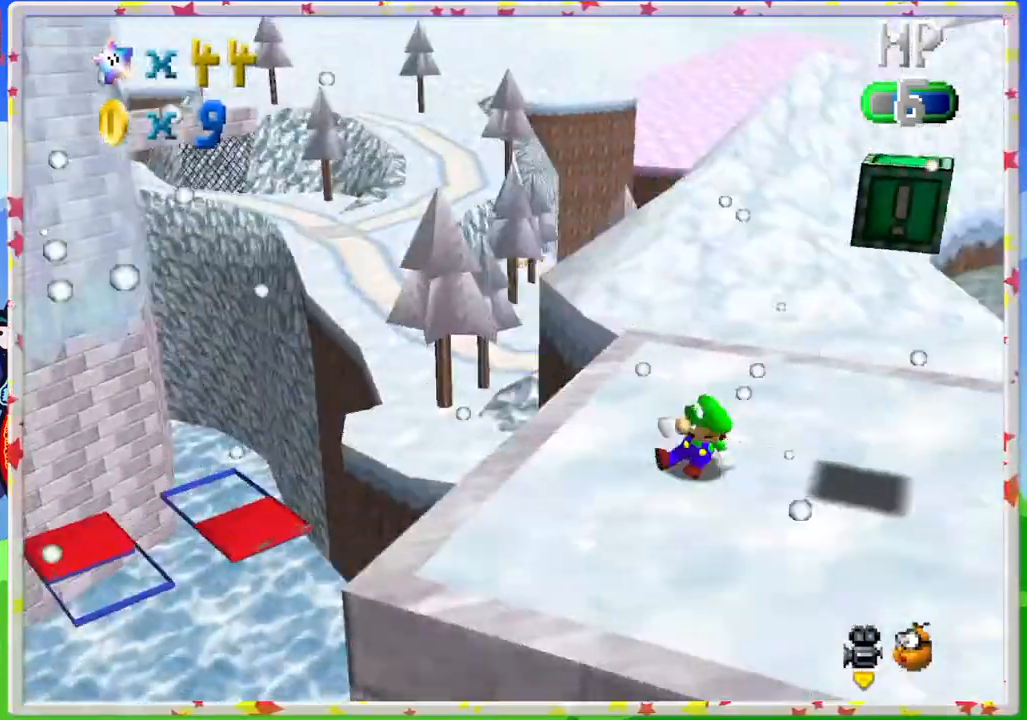
{"buttons": ["C_LEFT"], "left_stick": "center", "events": [[217, "left_stick", "down-left"], [383, "left_stick", "center"], [417, "C_LEFT", "down"]]}
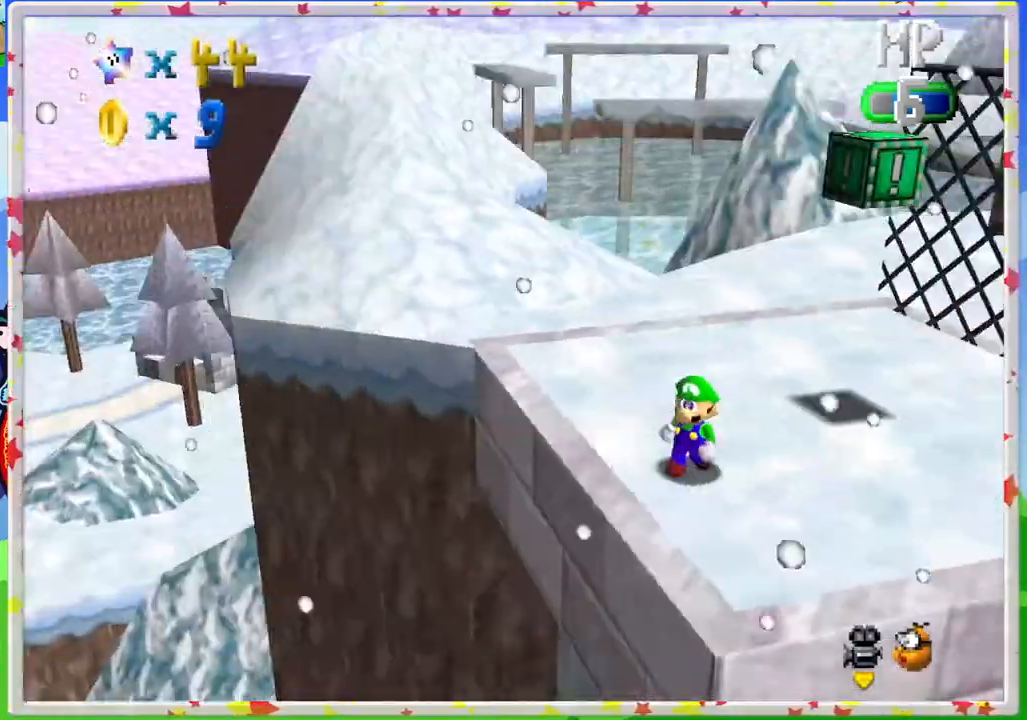
{"buttons": [], "left_stick": "right", "events": [[67, "C_LEFT", "up"], [167, "C_LEFT", "down"], [167, "left_stick", "down-right"], [217, "left_stick", "right"], [300, "C_LEFT", "up"]]}